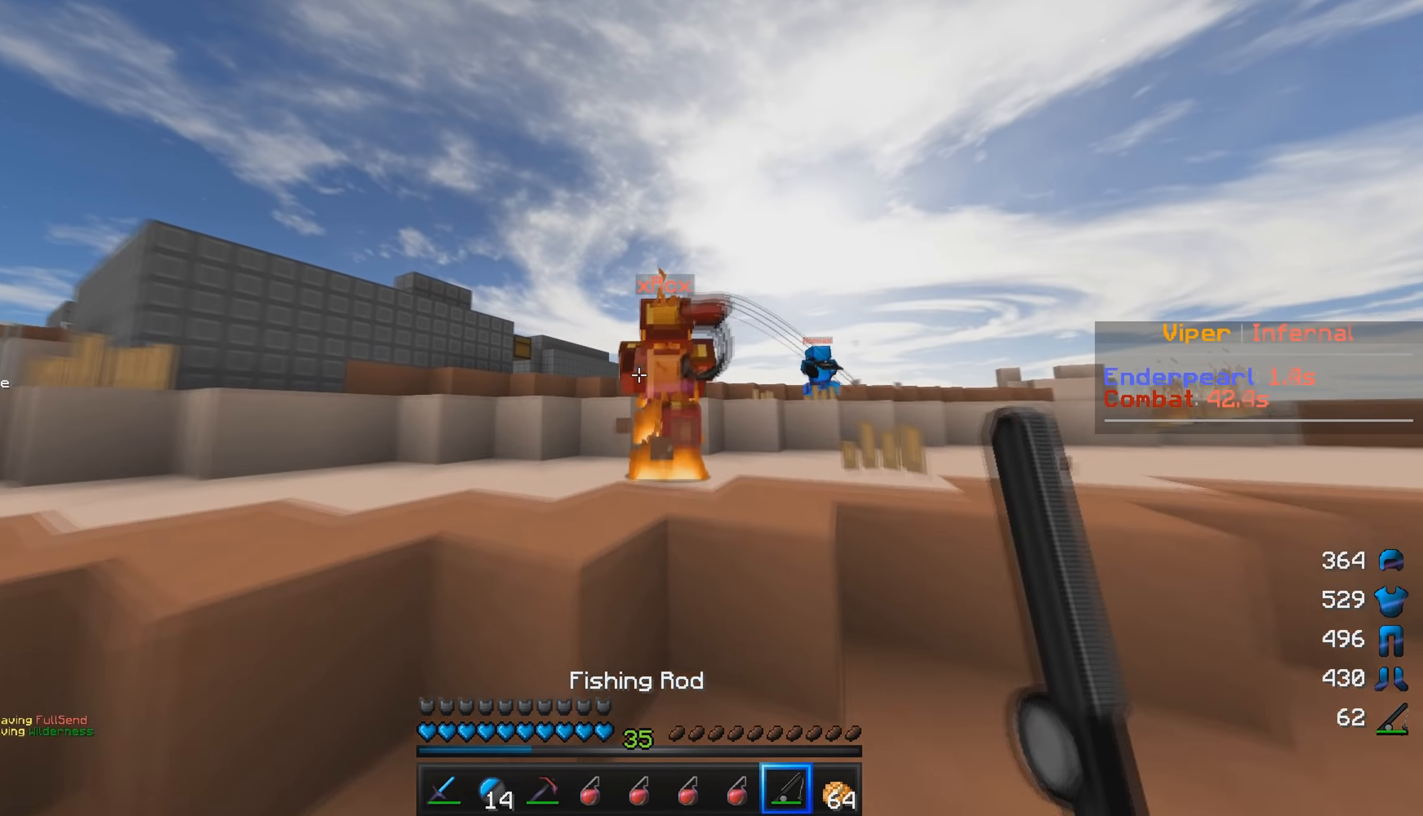
Gameplay with keyboard and mouse; each line is a JSON object with the keys and mouse buttons held at the frame after it. "events" lists presses ("down") and releases ("up") of "a", "d", "s", "w", "mouse_left" and "mouse_right" between this image and that frame as [ms after this image, input, new state], when the widget could be followed in between. "mouse_left", "mouse_right" = the "left", "right" buttons of the "mouse" list. No other keys are recorded. Fast repeated clicks can show as one long hold. Mouse movement is not recorded.
{"keys": ["w"], "mouse": ["right"], "events": [[433, "mouse_right", "down"]]}
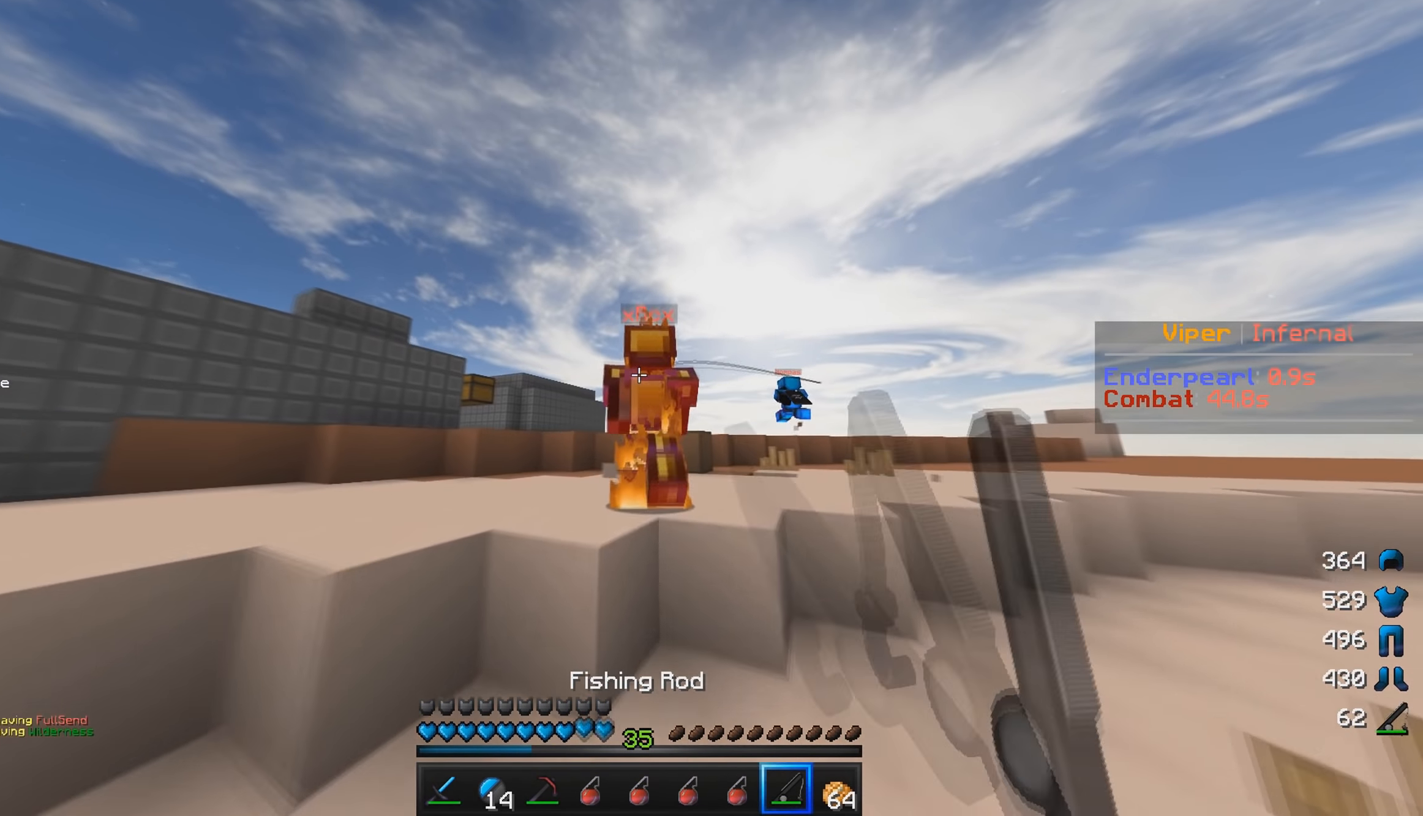
{"keys": ["w"], "mouse": [], "events": [[66, "mouse_right", "up"]]}
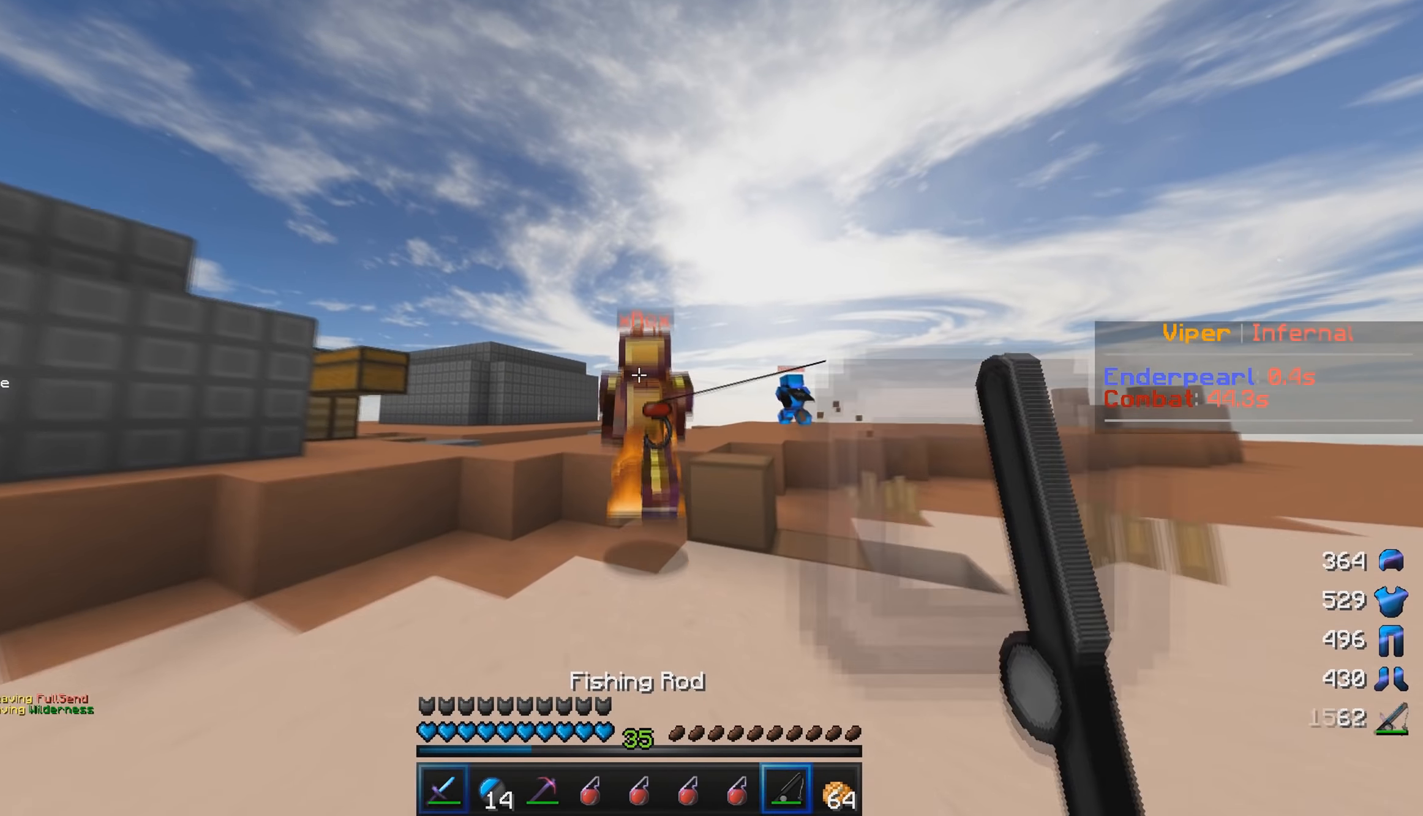
{"keys": ["w"], "mouse": ["left"], "events": [[433, "mouse_left", "down"]]}
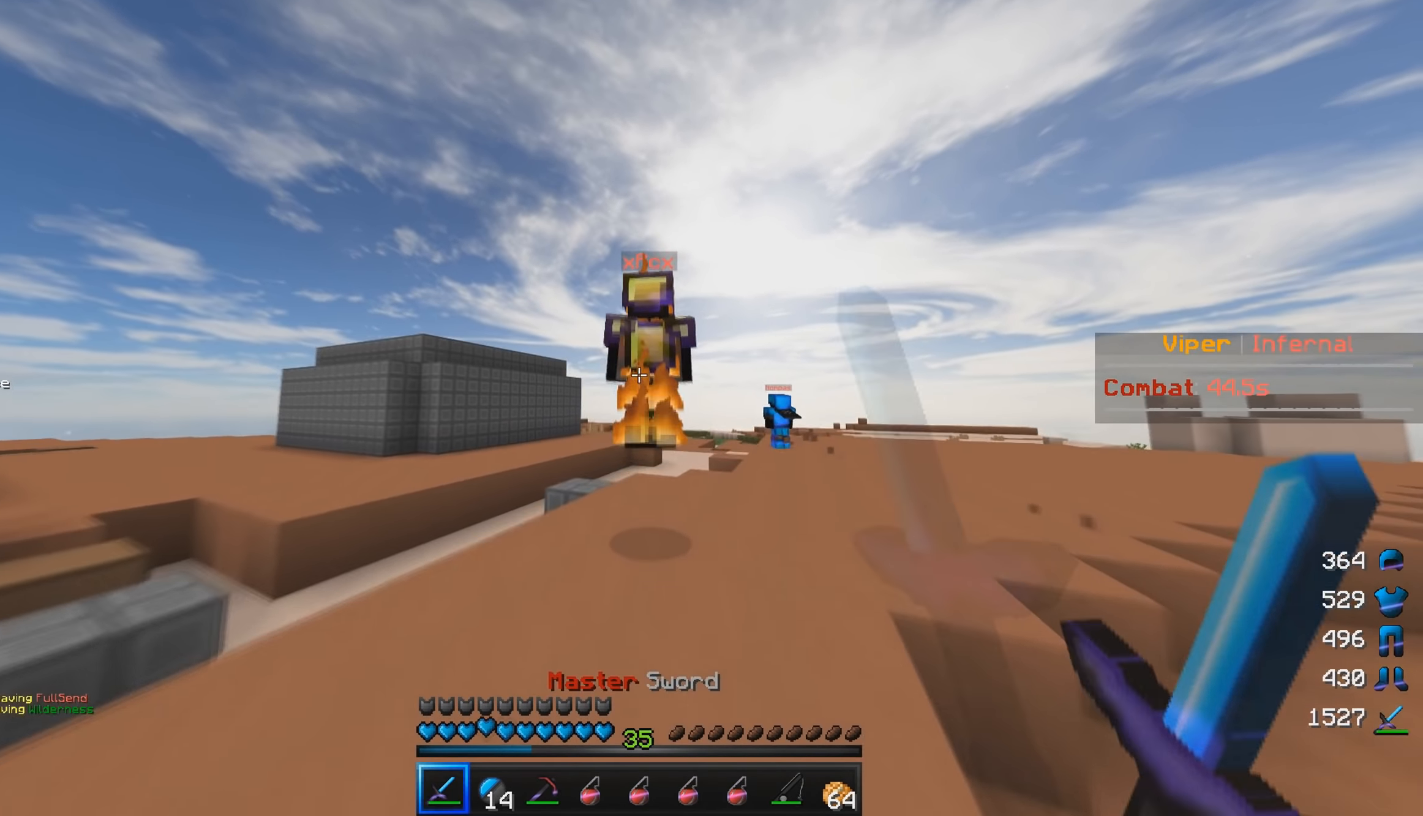
{"keys": ["w"], "mouse": [], "events": [[66, "mouse_left", "up"], [166, "mouse_right", "down"], [316, "mouse_right", "up"]]}
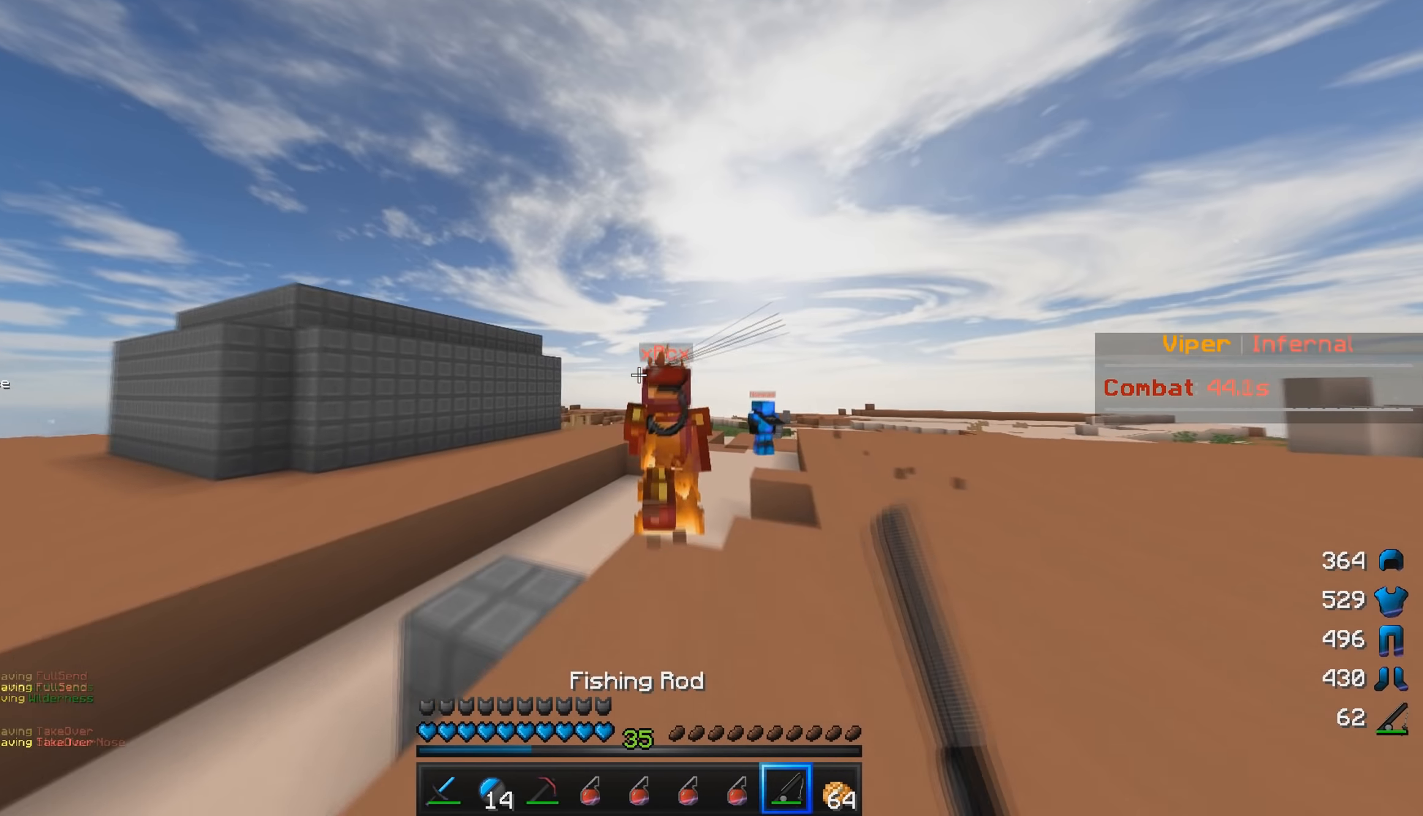
{"keys": ["w"], "mouse": ["right"], "events": [[450, "mouse_right", "down"]]}
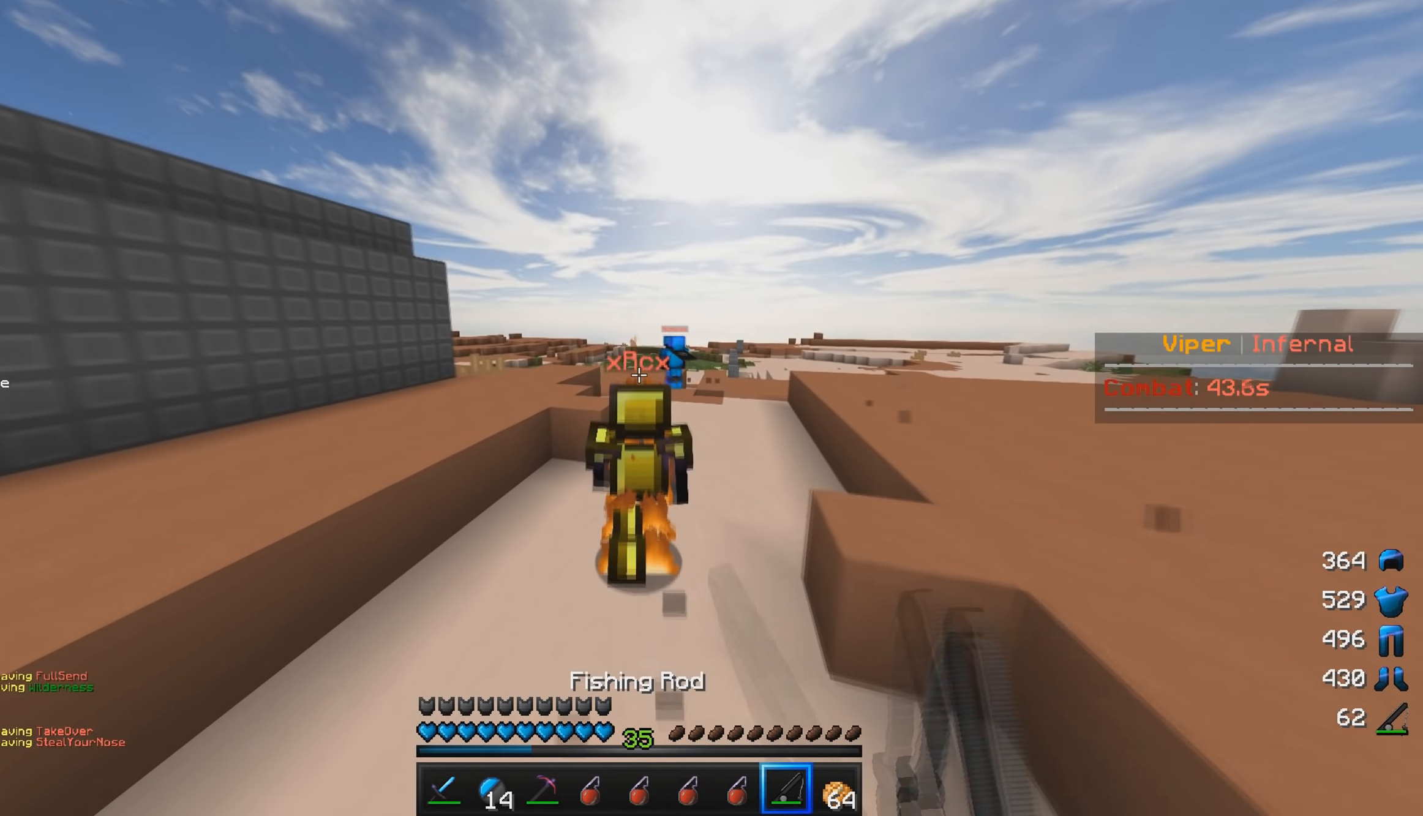
{"keys": ["w"], "mouse": [], "events": [[83, "mouse_right", "up"]]}
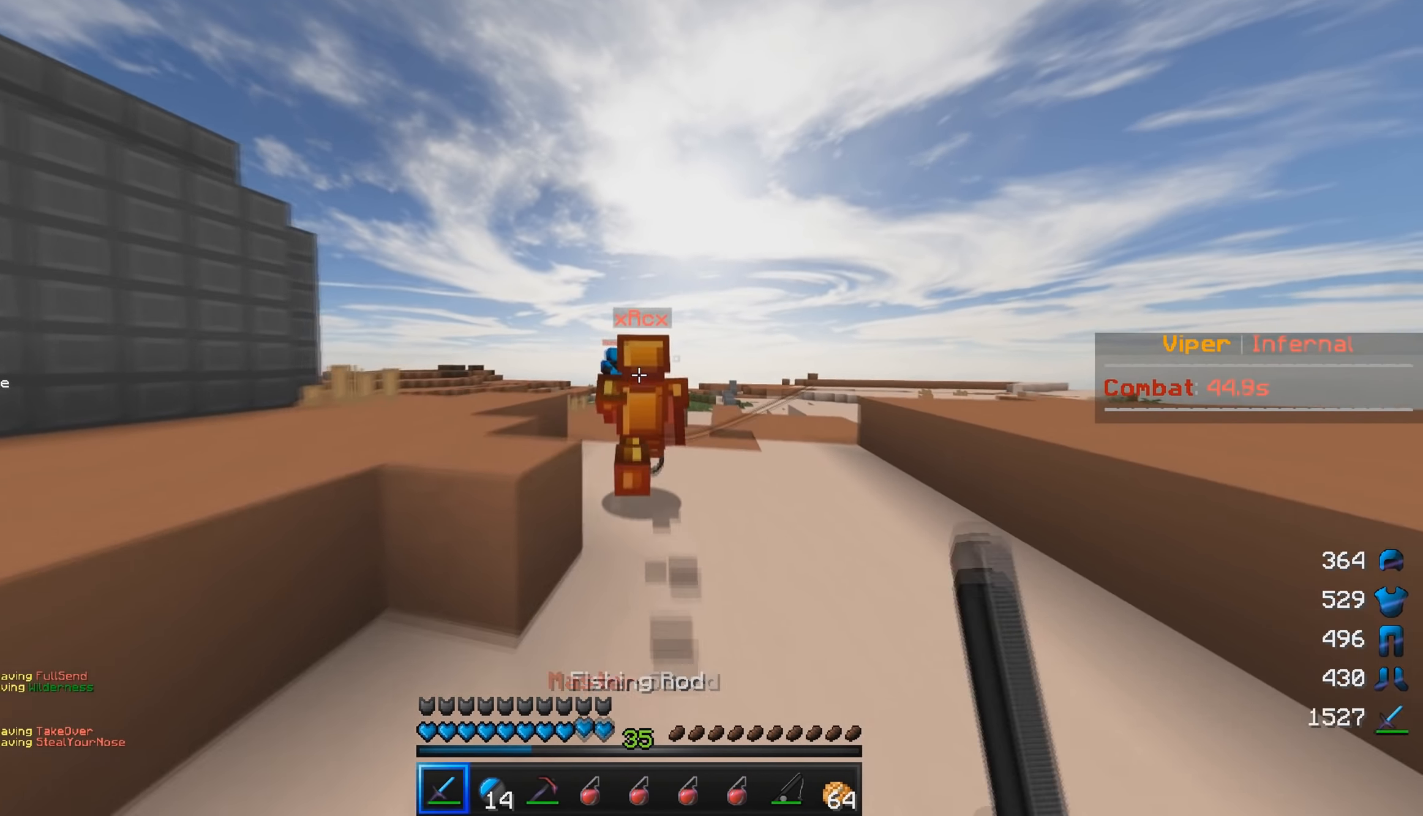
{"keys": ["w"], "mouse": [], "events": [[117, "mouse_right", "down"], [283, "mouse_right", "up"]]}
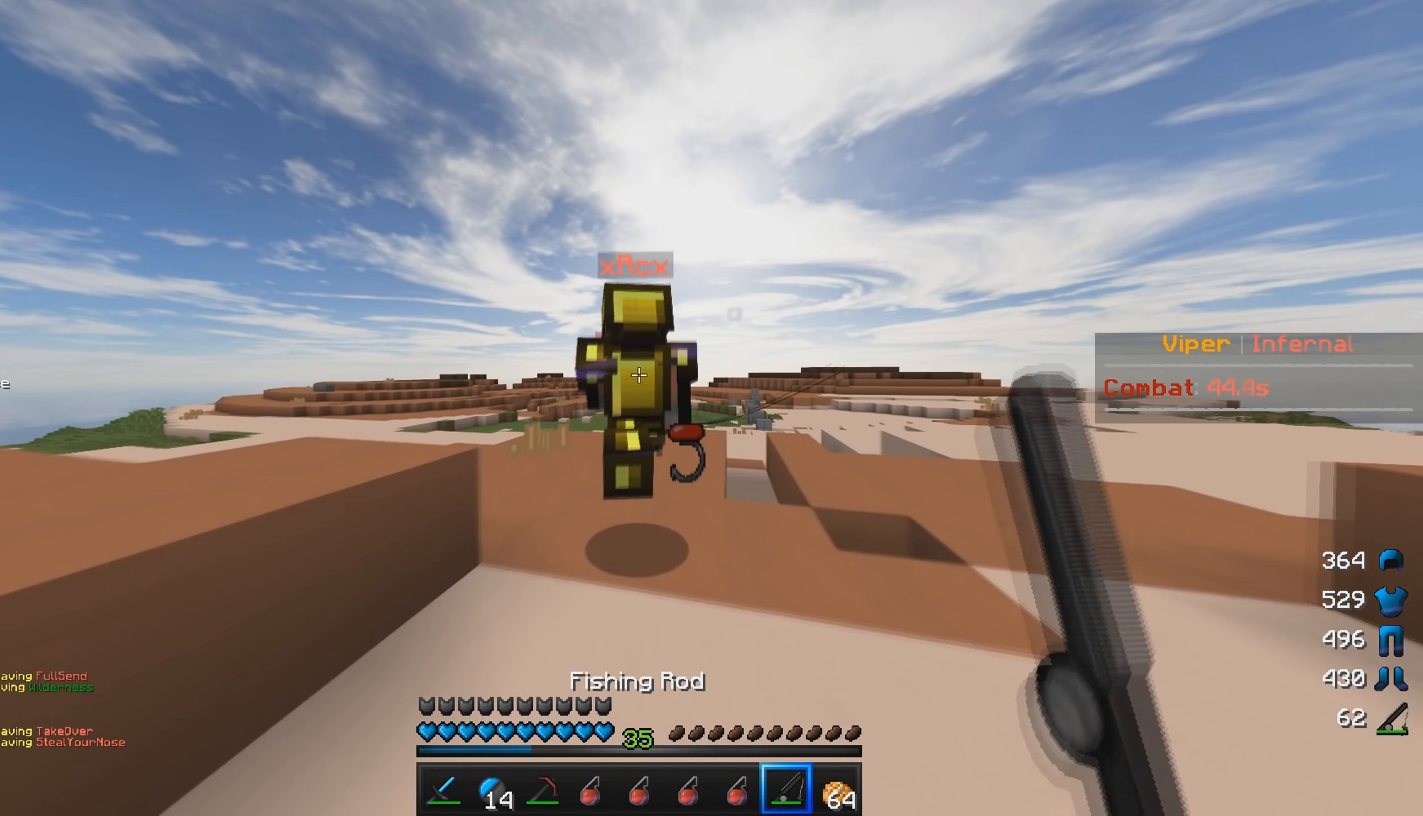
{"keys": ["w"], "mouse": ["left"], "events": [[383, "mouse_left", "down"]]}
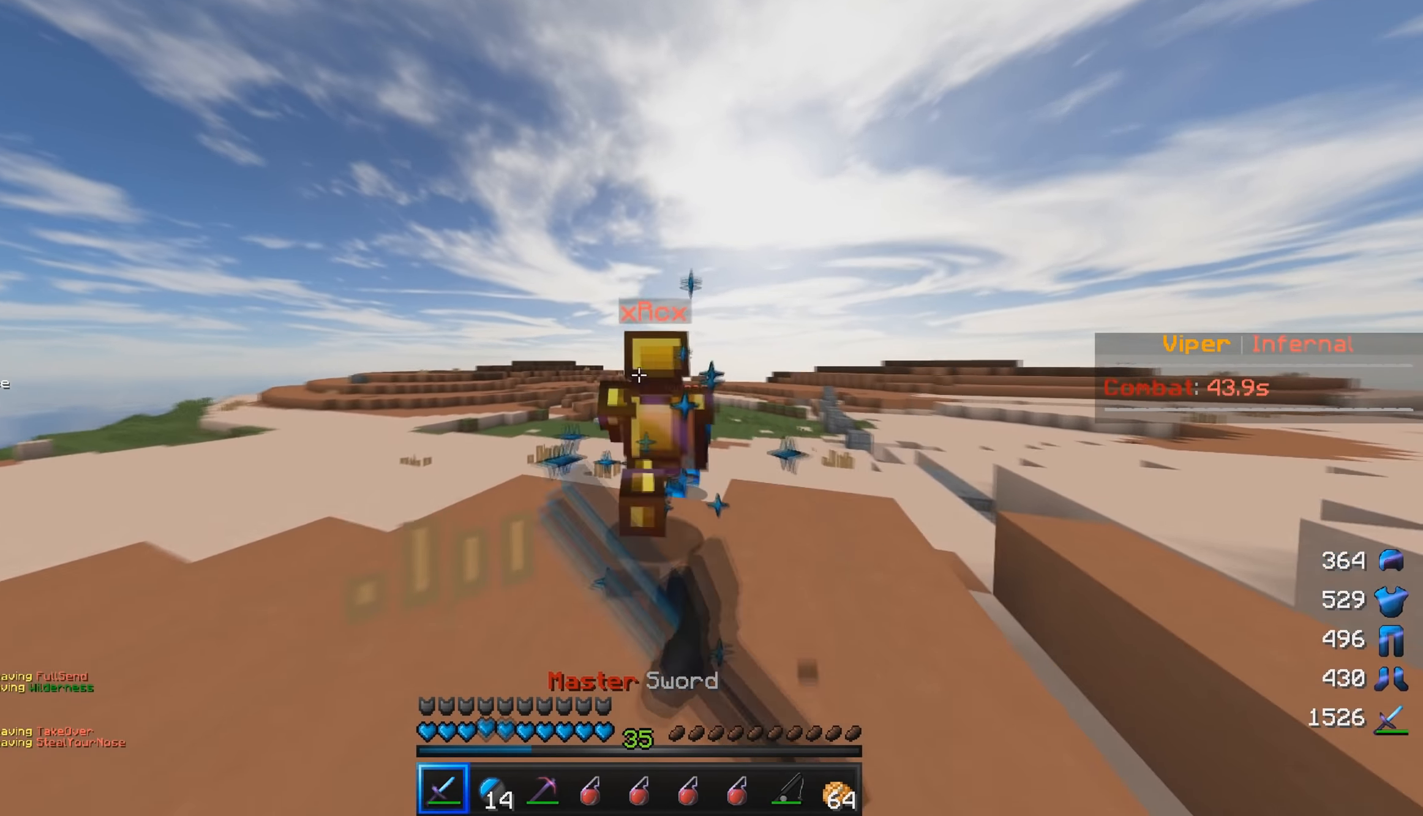
{"keys": ["w"], "mouse": ["right"], "events": [[17, "mouse_left", "up"], [450, "mouse_right", "down"]]}
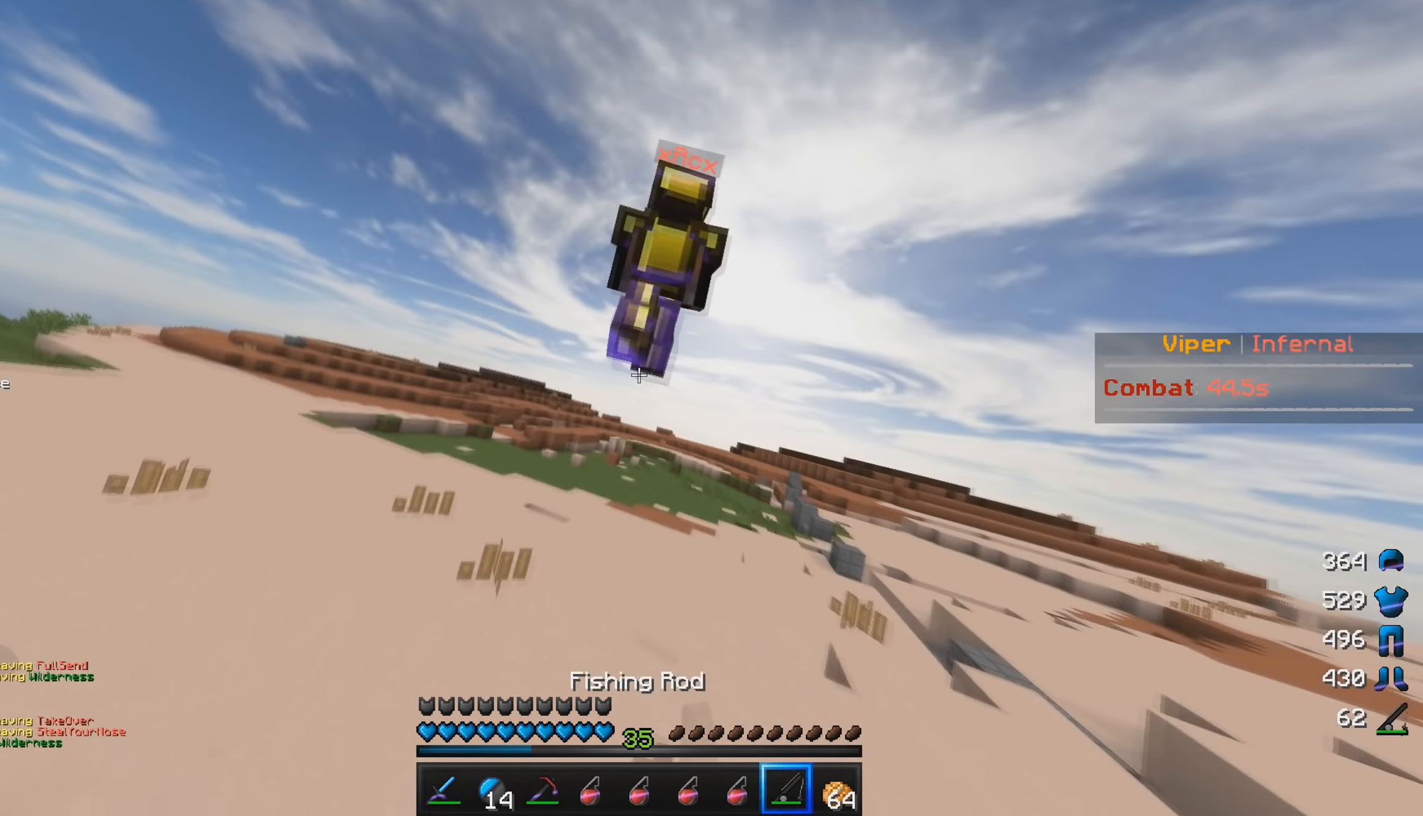
{"keys": ["w"], "mouse": [], "events": [[67, "mouse_right", "up"]]}
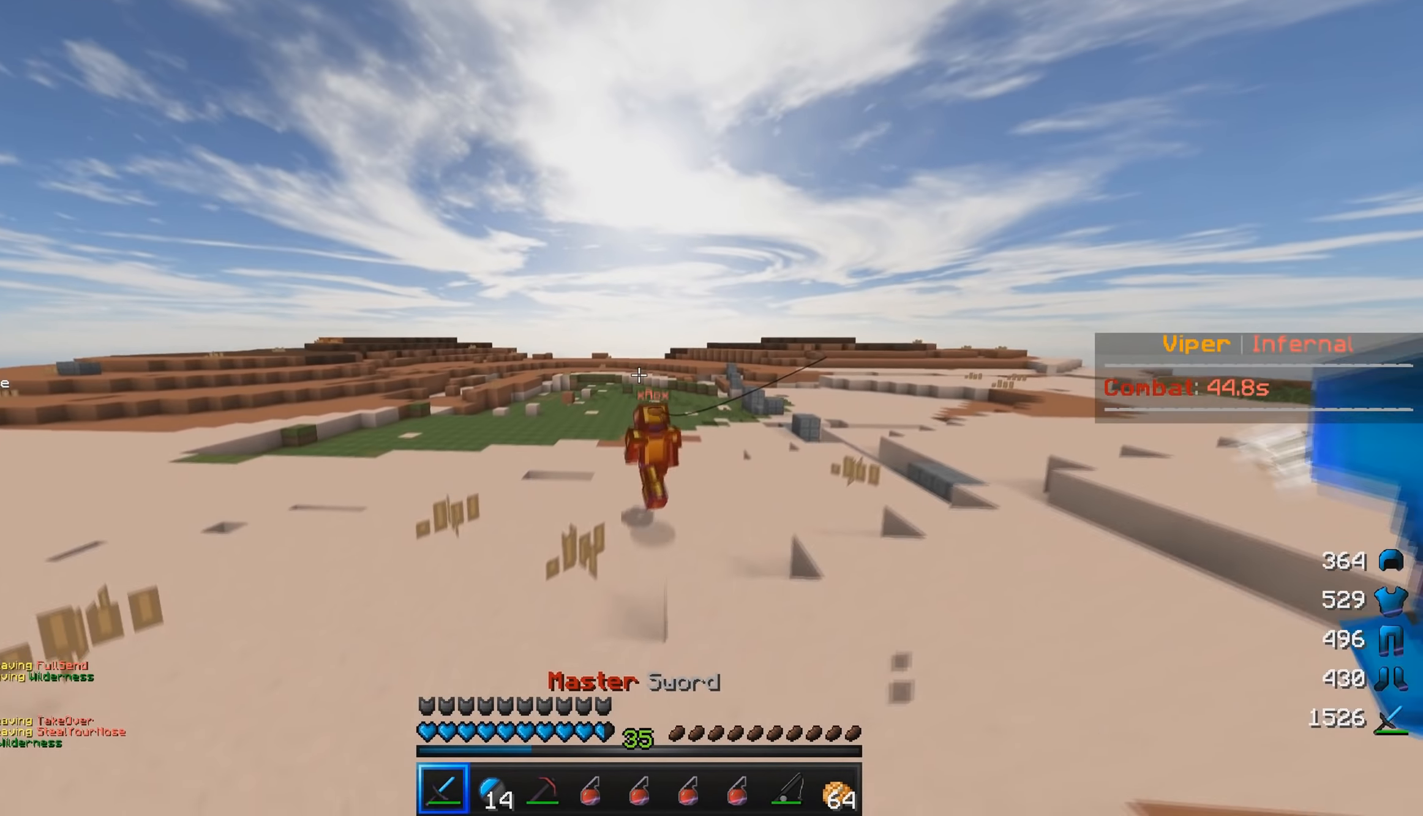
{"keys": ["w"], "mouse": [], "events": []}
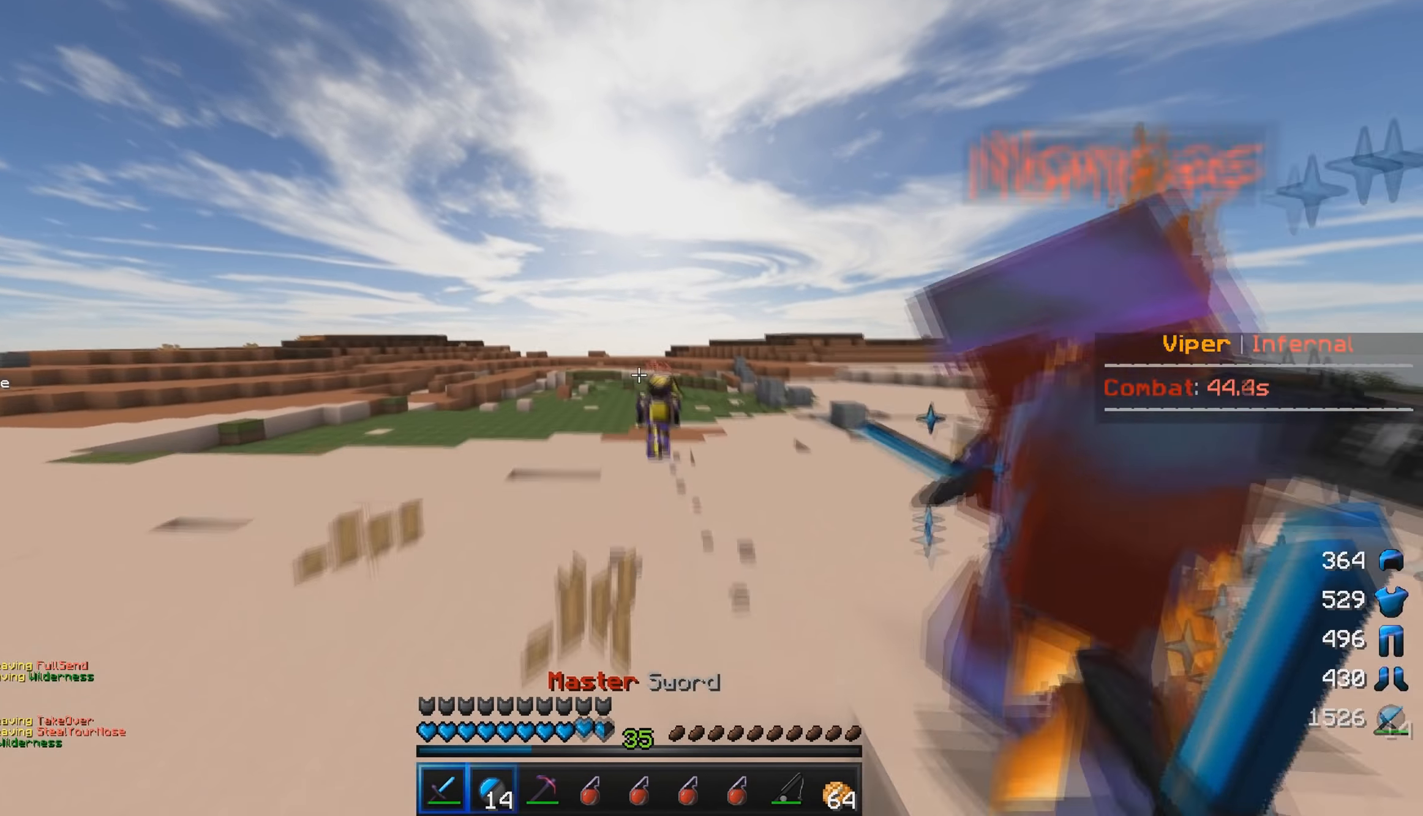
{"keys": ["d", "w"], "mouse": [], "events": [[267, "mouse_right", "down"], [383, "mouse_right", "up"], [433, "d", "down"]]}
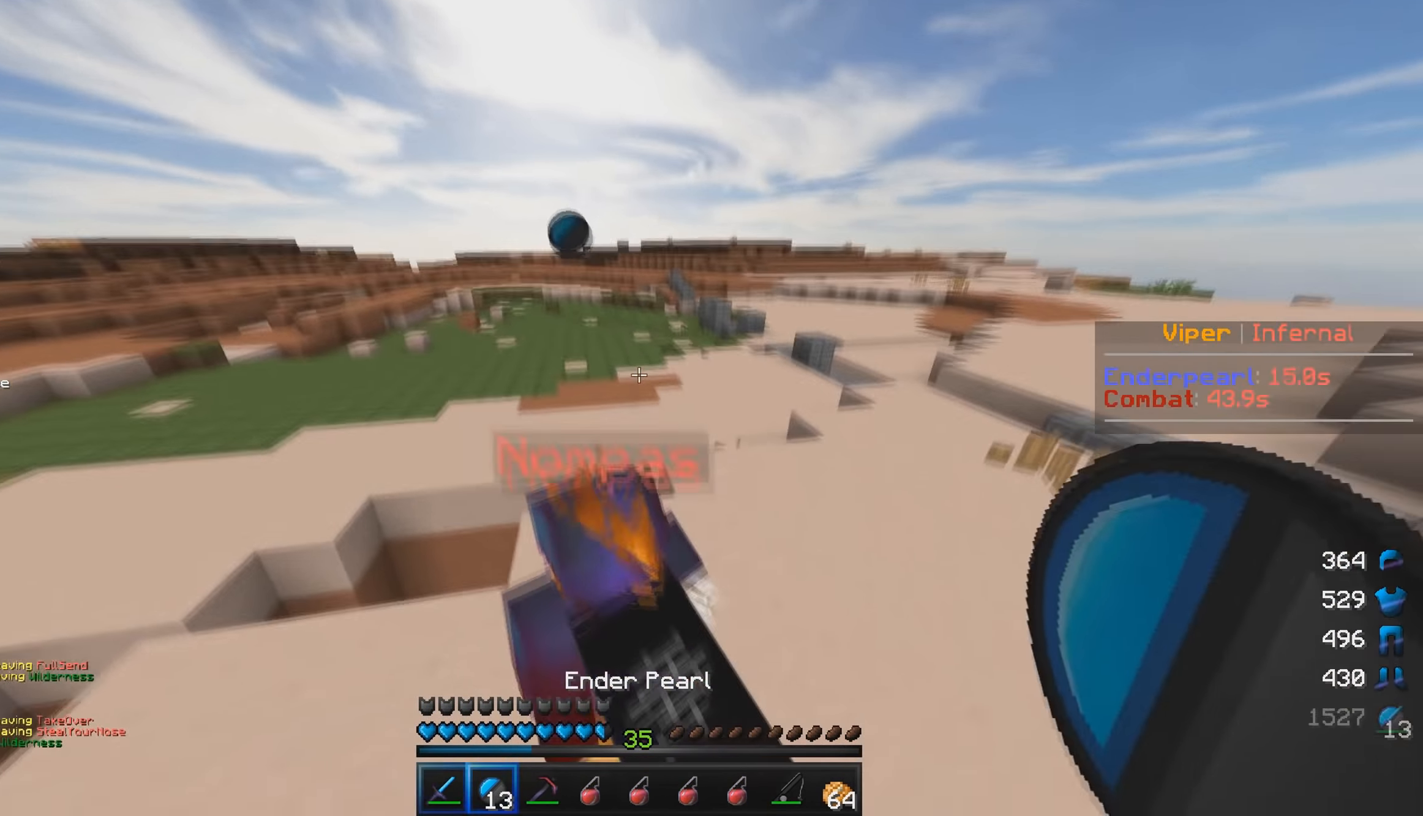
{"keys": ["w"], "mouse": ["left"], "events": [[83, "d", "up"], [383, "mouse_left", "down"]]}
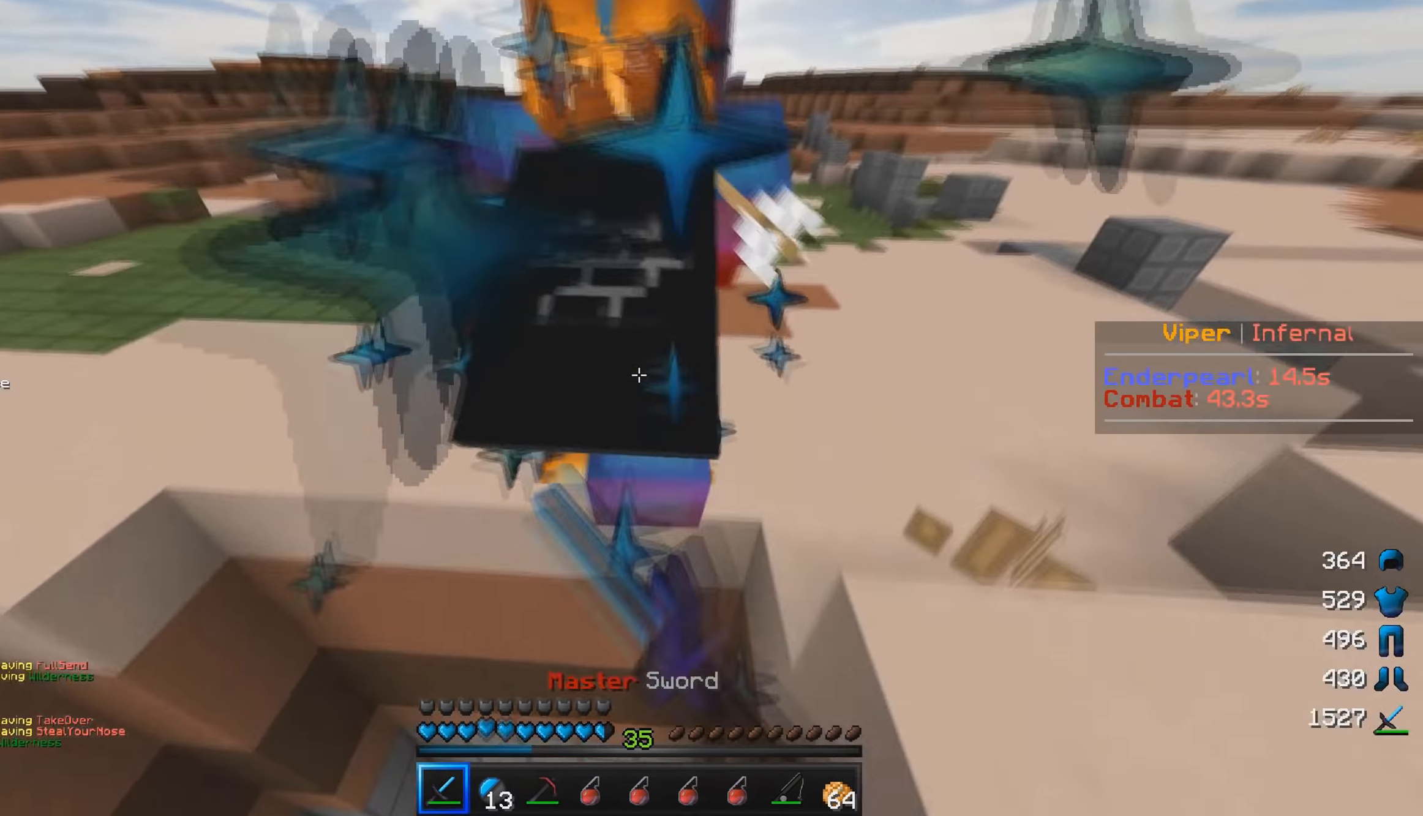
{"keys": ["d", "w"], "mouse": ["left"], "events": [[17, "mouse_left", "up"], [50, "d", "down"], [50, "mouse_left", "down"], [200, "mouse_right", "down"], [267, "mouse_right", "up"]]}
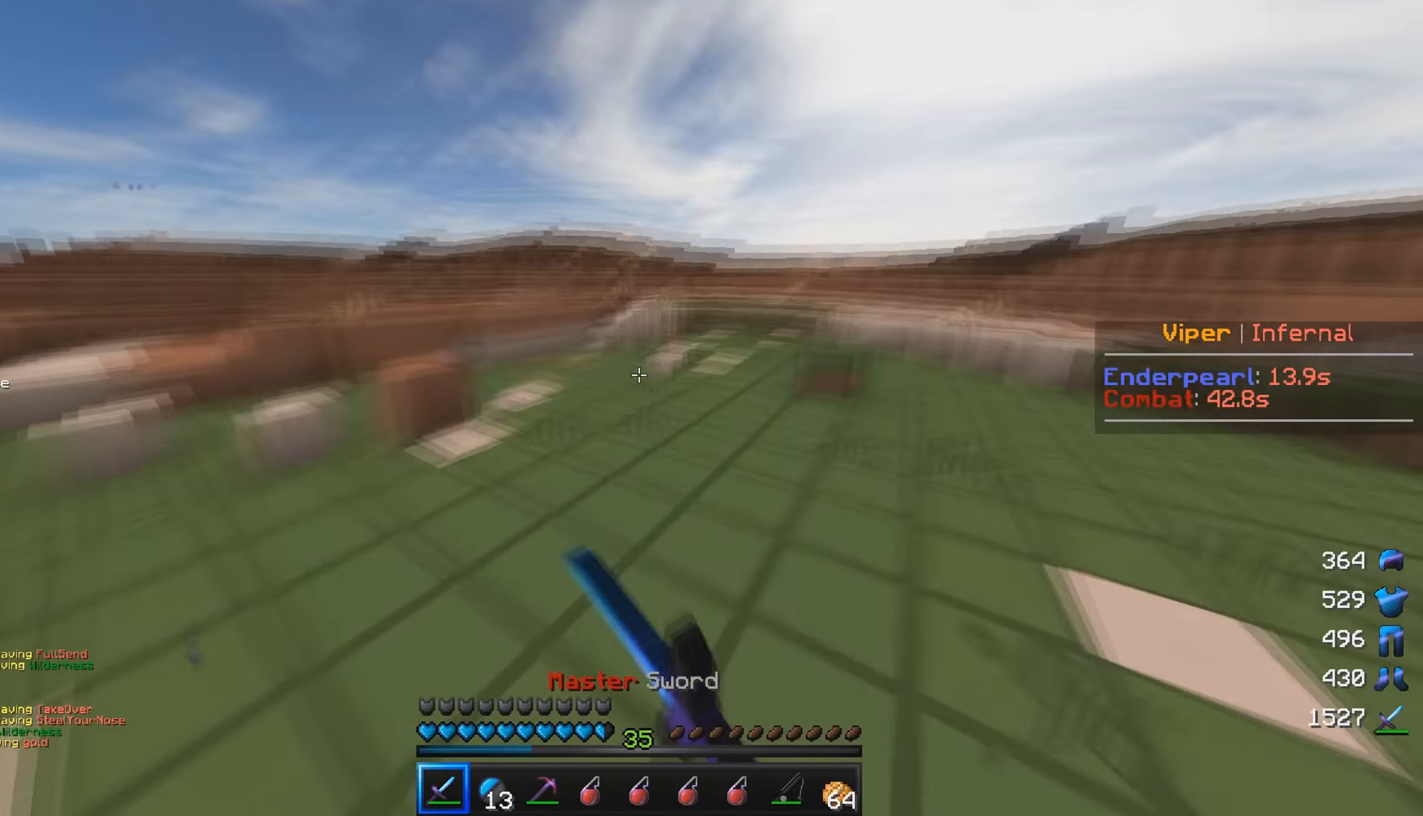
{"keys": ["a", "w"], "mouse": [], "events": [[50, "mouse_left", "up"], [83, "a", "down"], [133, "d", "up"]]}
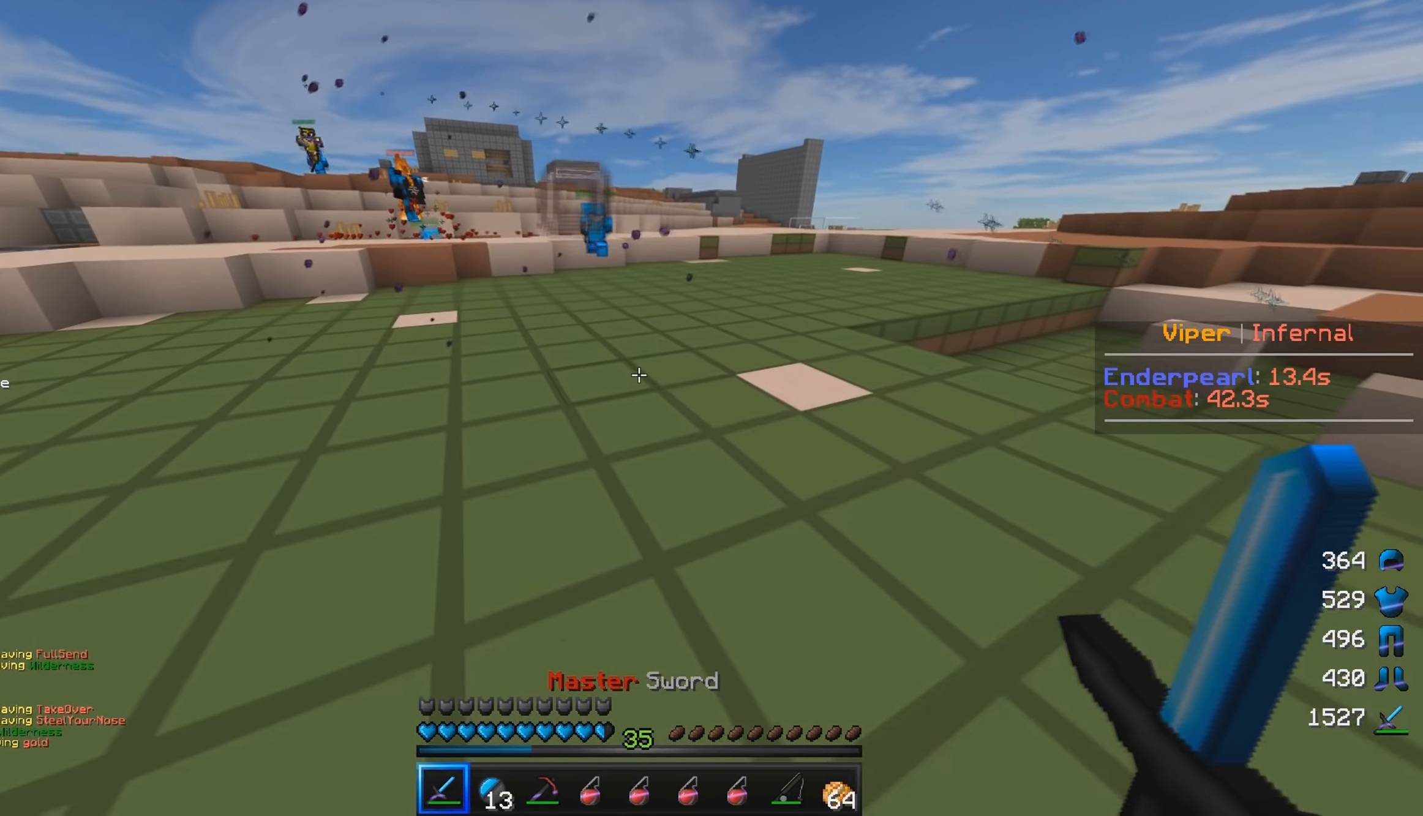
{"keys": ["w"], "mouse": [], "events": [[333, "a", "up"]]}
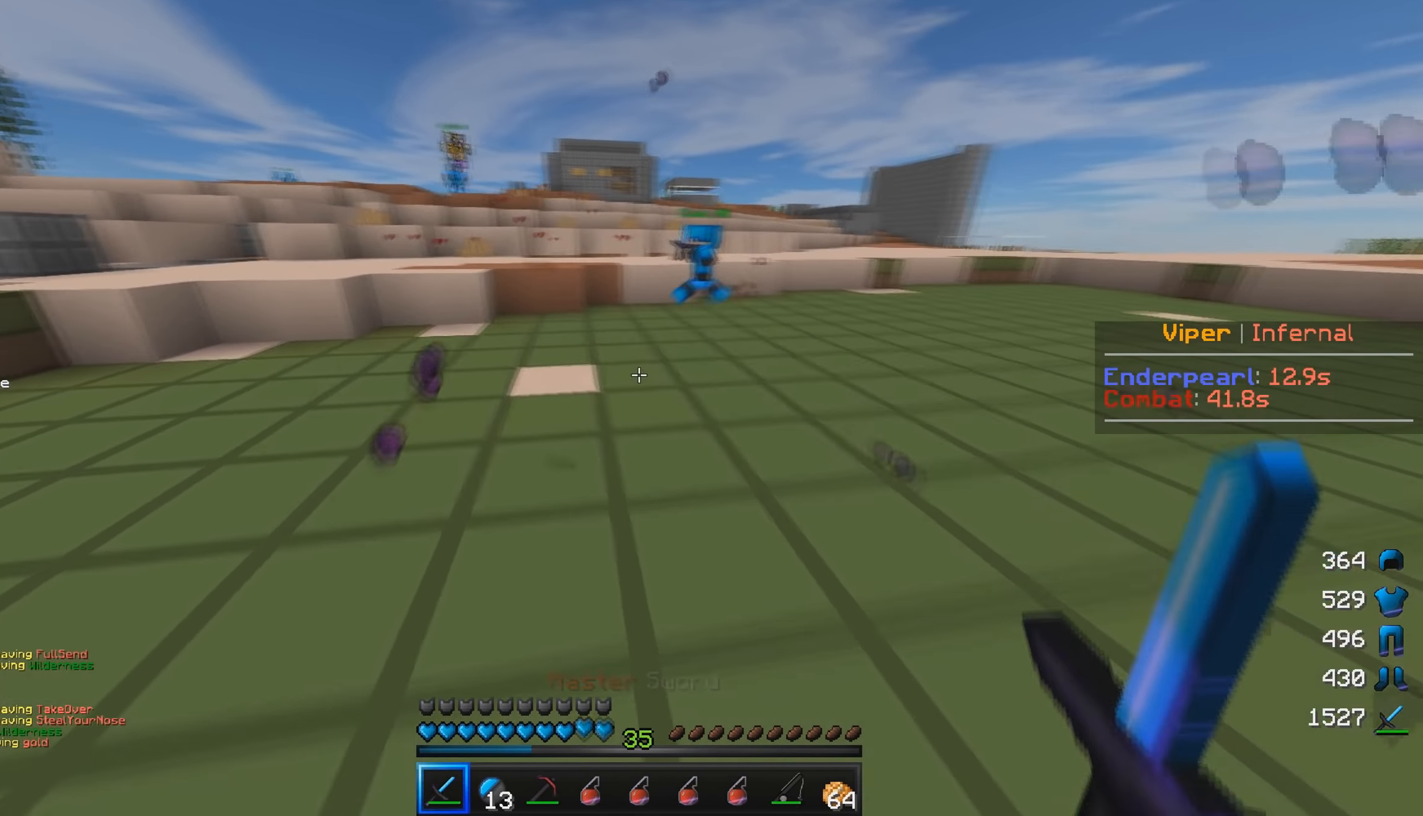
{"keys": ["w"], "mouse": [], "events": [[183, "a", "down"], [333, "a", "up"]]}
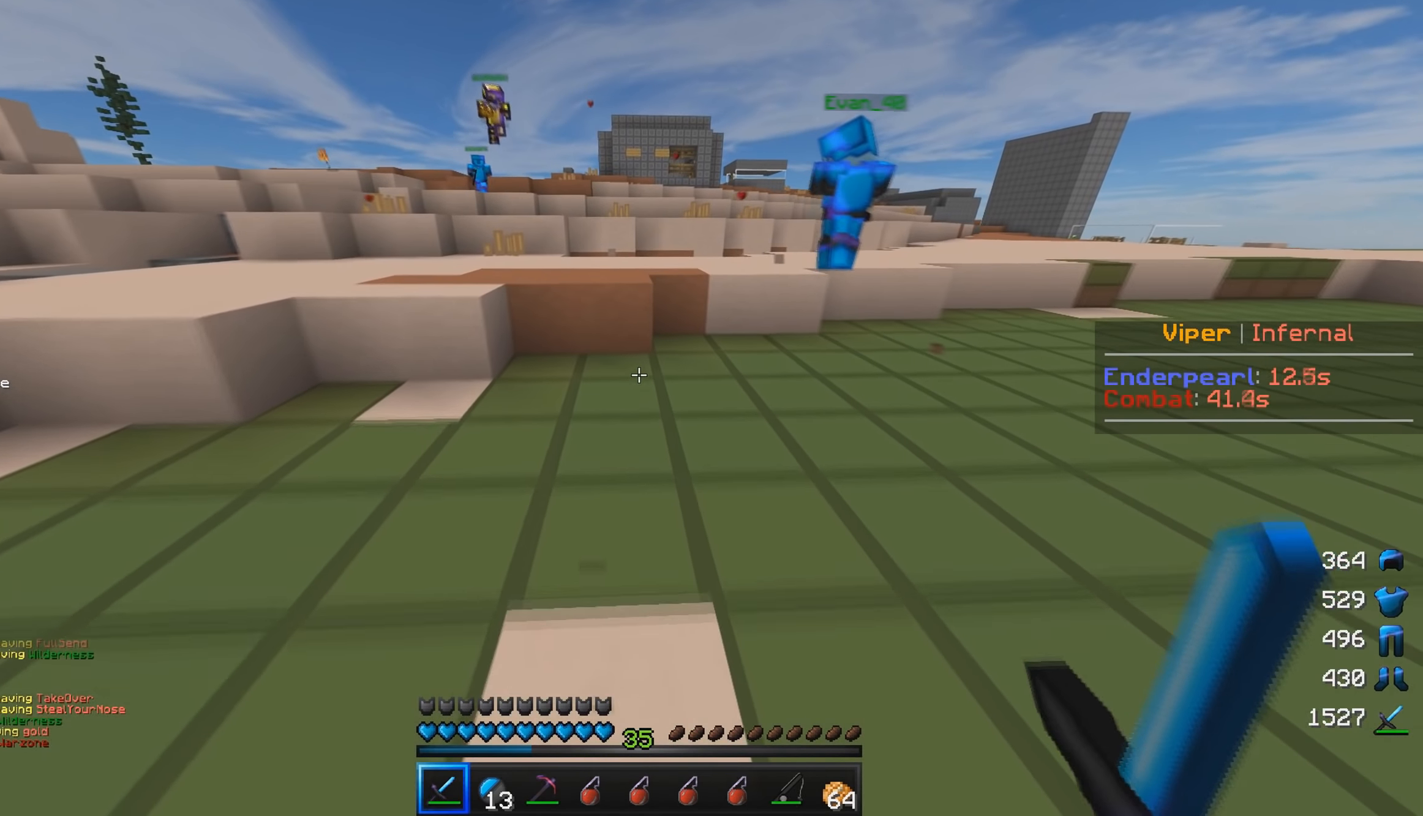
{"keys": ["w"], "mouse": [], "events": []}
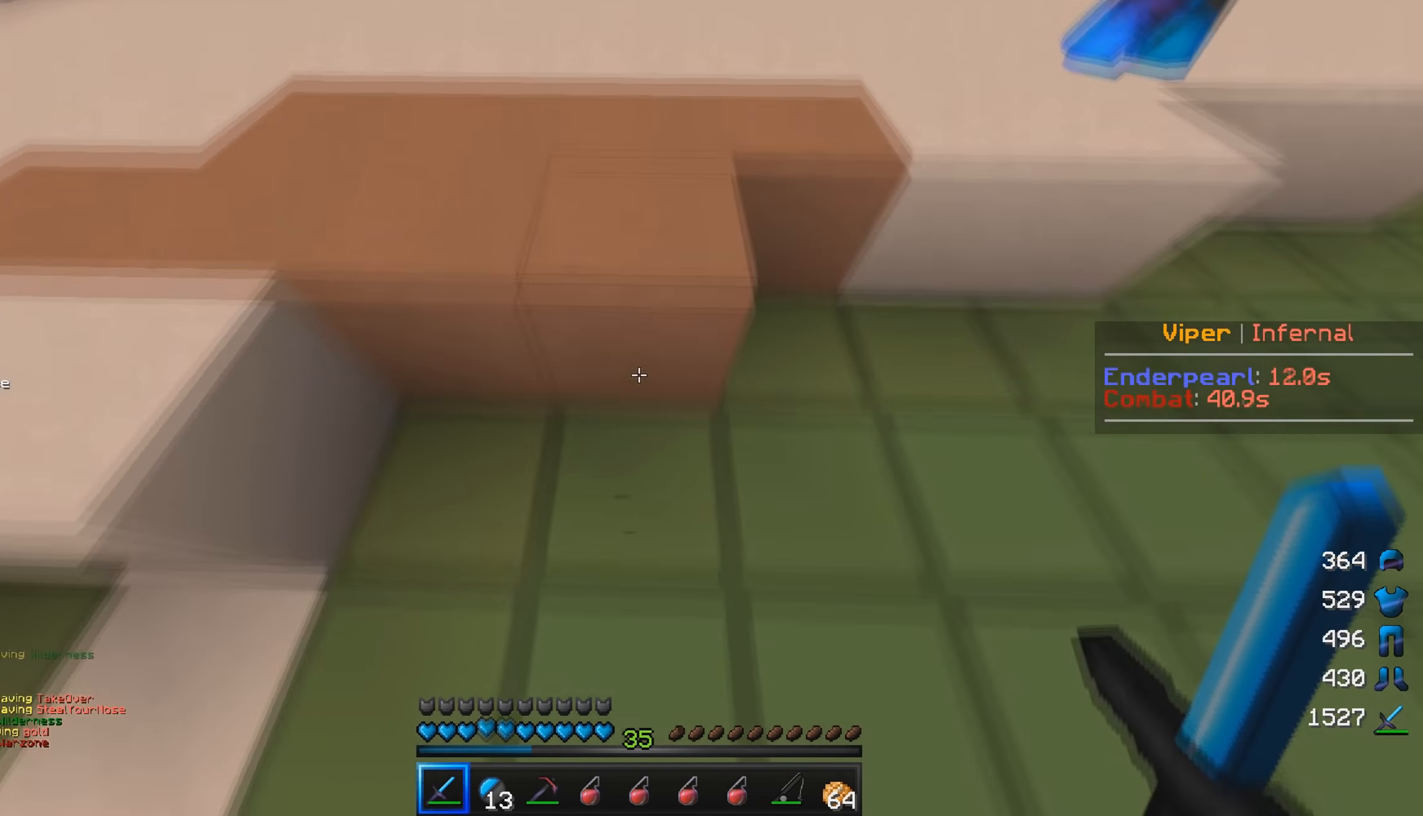
{"keys": ["w"], "mouse": [], "events": []}
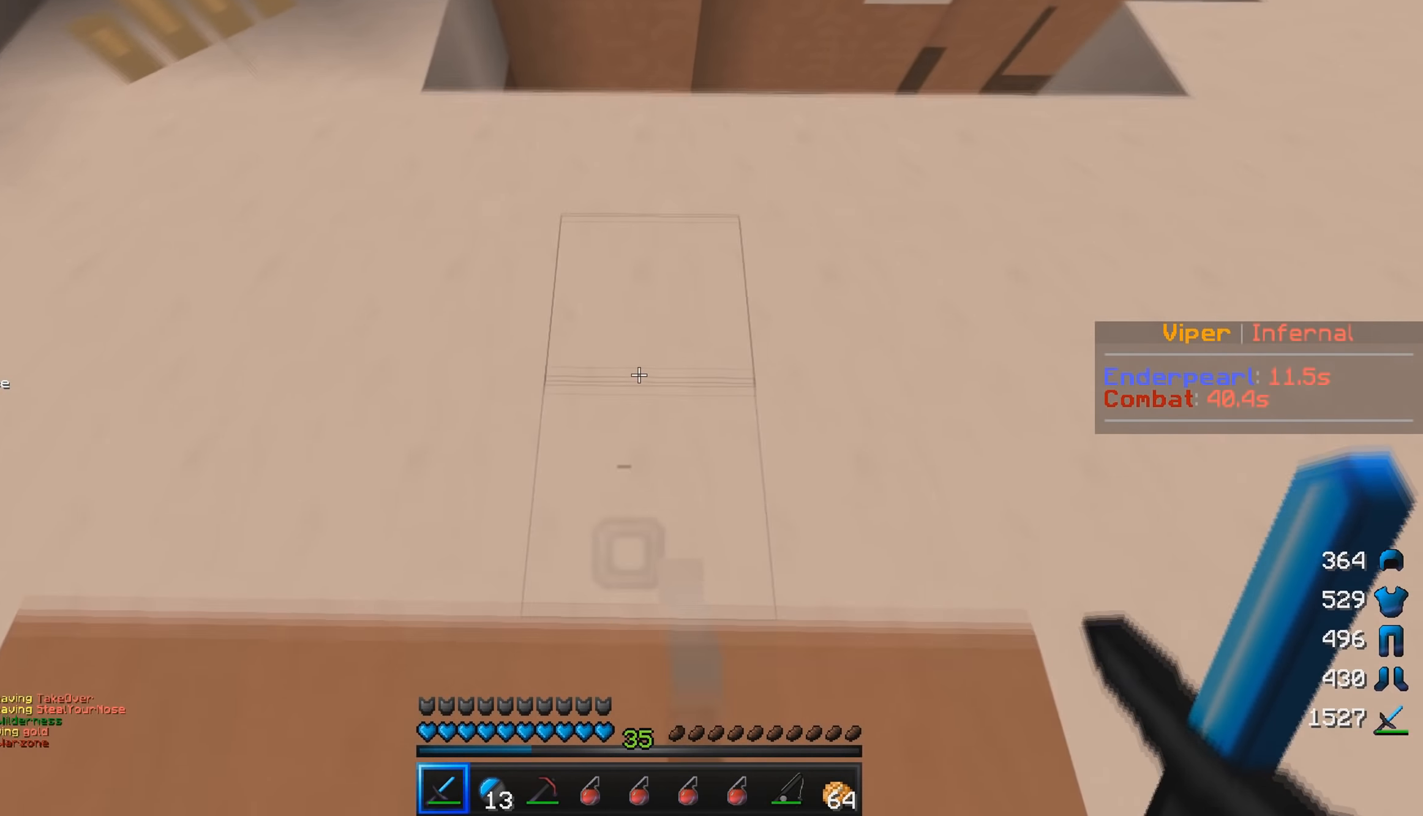
{"keys": ["w"], "mouse": [], "events": []}
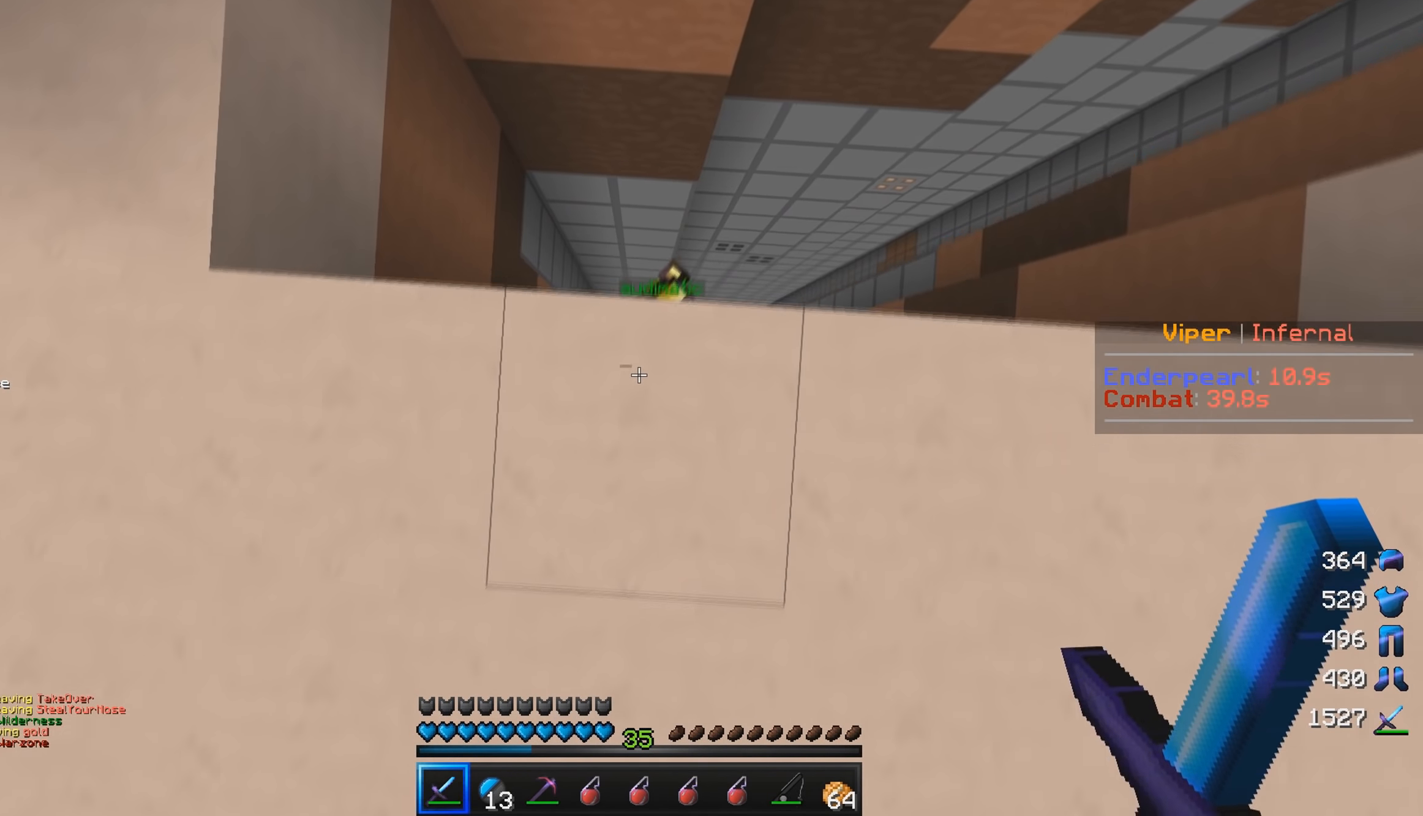
{"keys": [], "mouse": [], "events": [[416, "w", "up"]]}
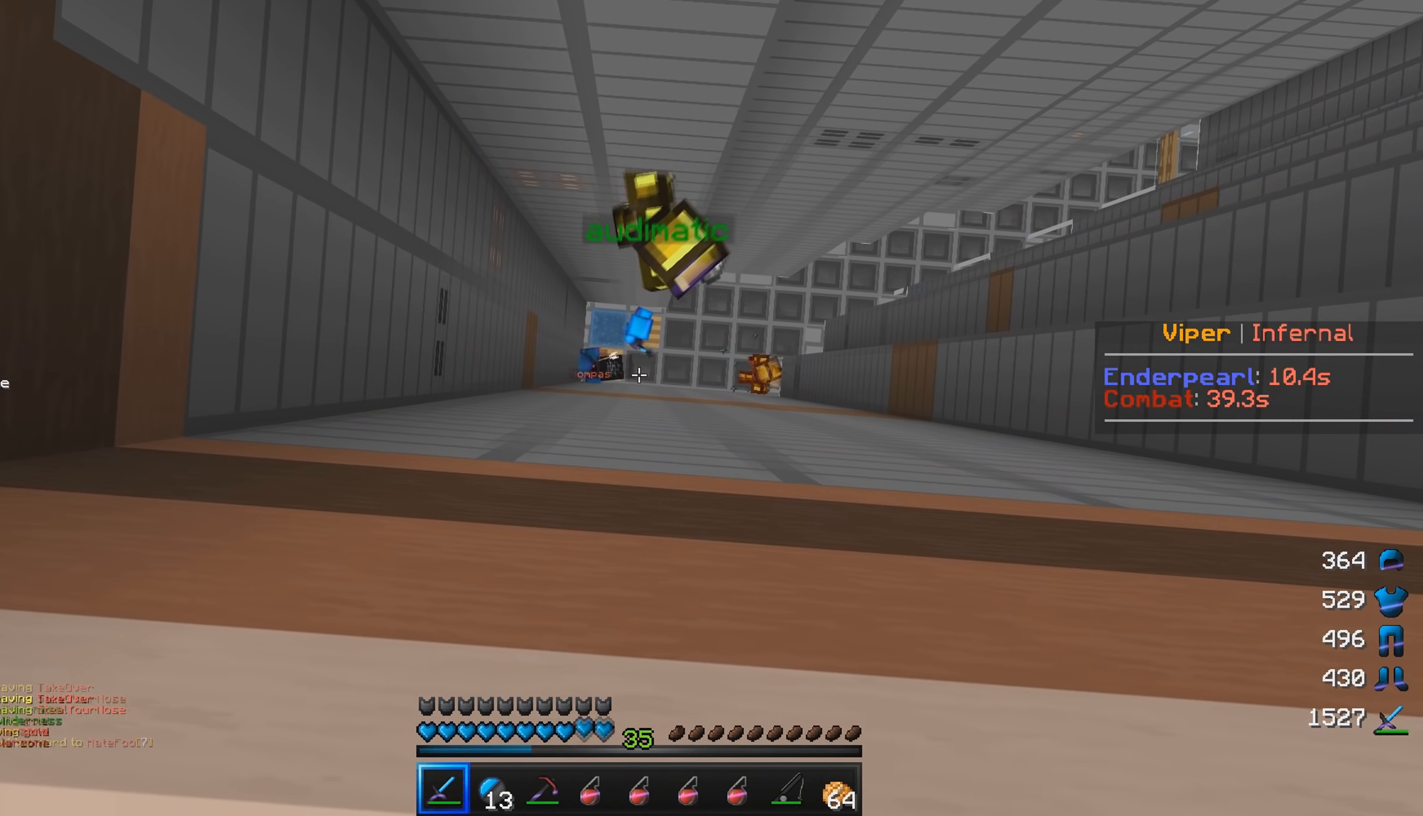
{"keys": ["w"], "mouse": [], "events": [[366, "w", "down"]]}
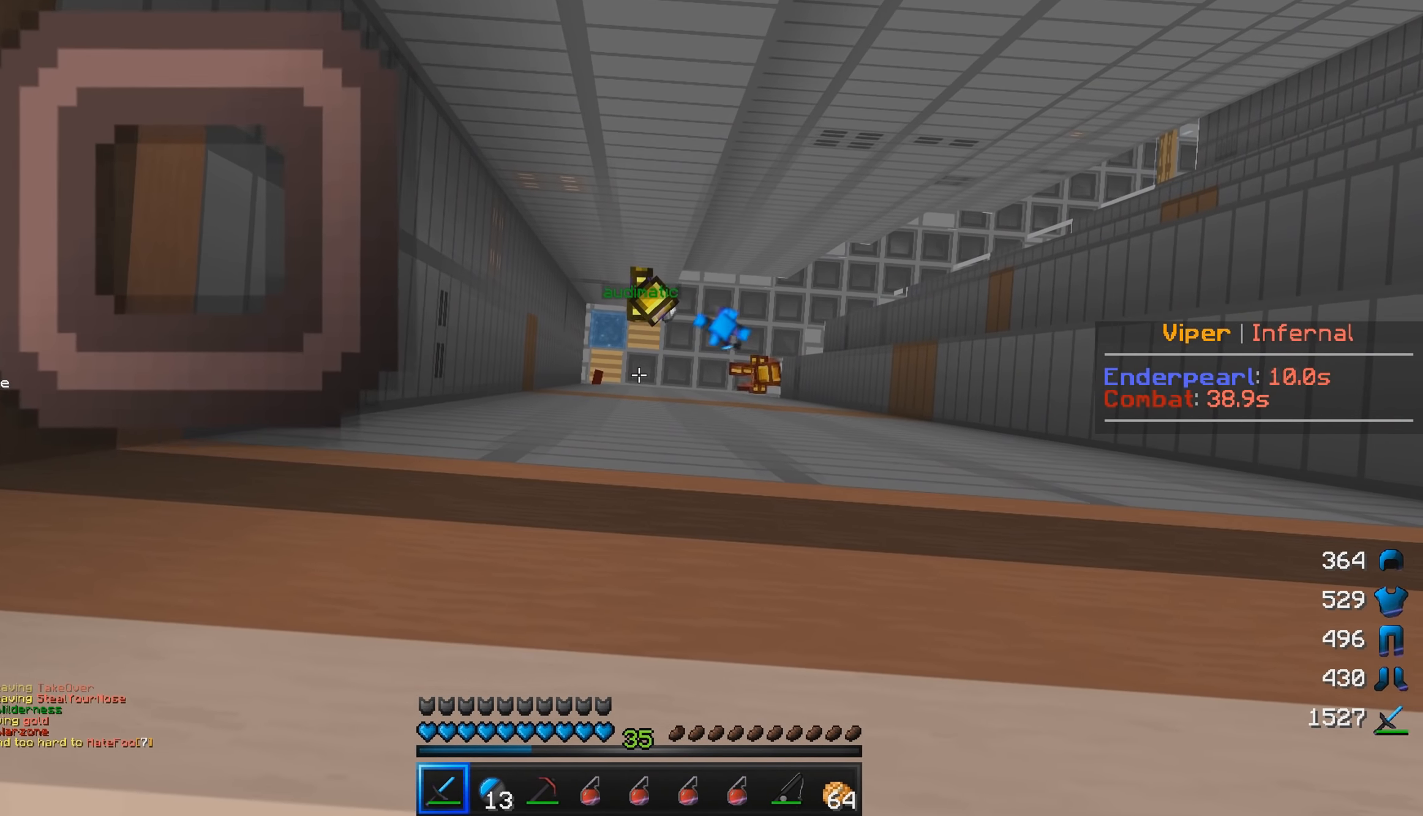
{"keys": ["a", "w"], "mouse": [], "events": [[400, "a", "down"]]}
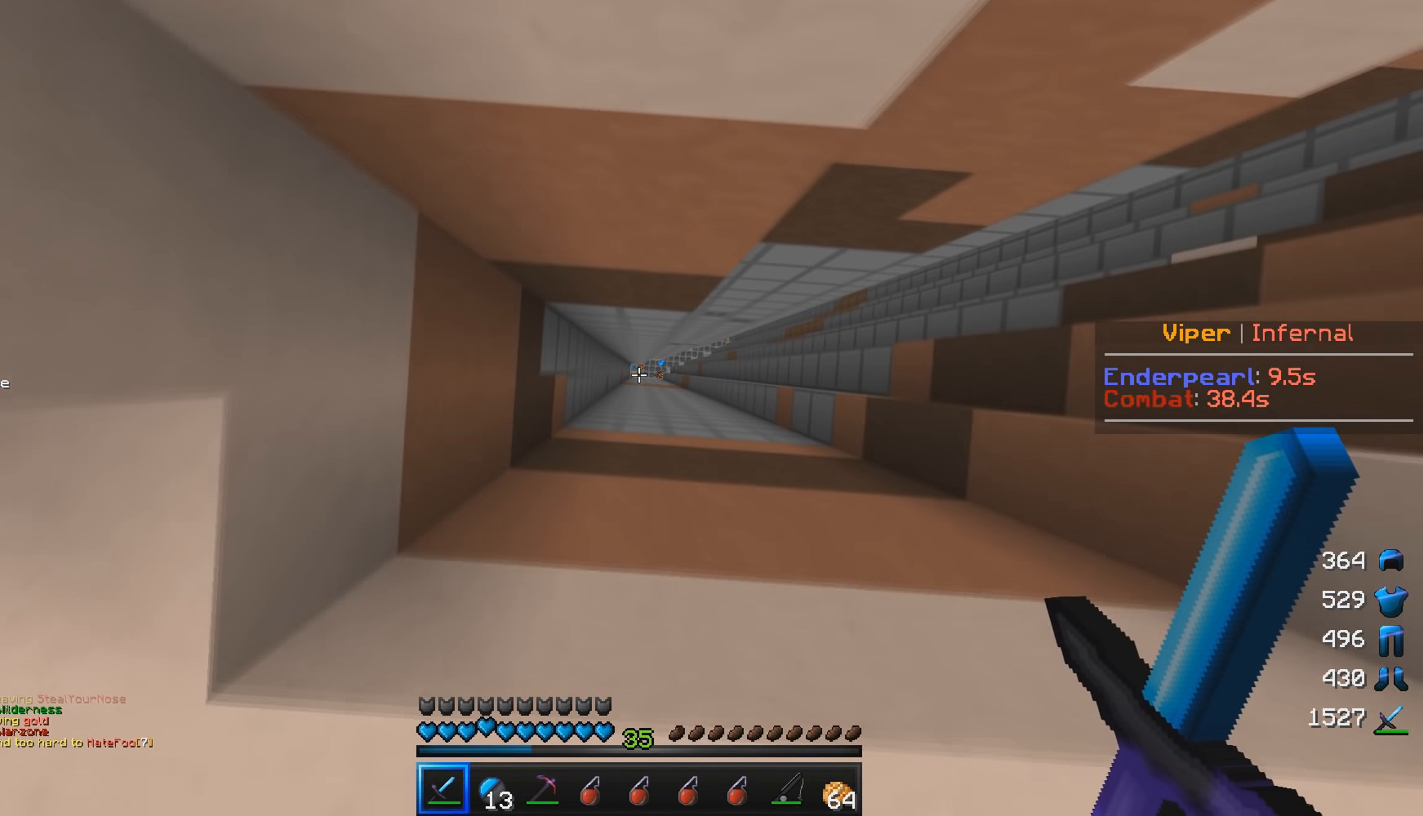
{"keys": [], "mouse": [], "events": [[33, "w", "up"], [416, "a", "up"]]}
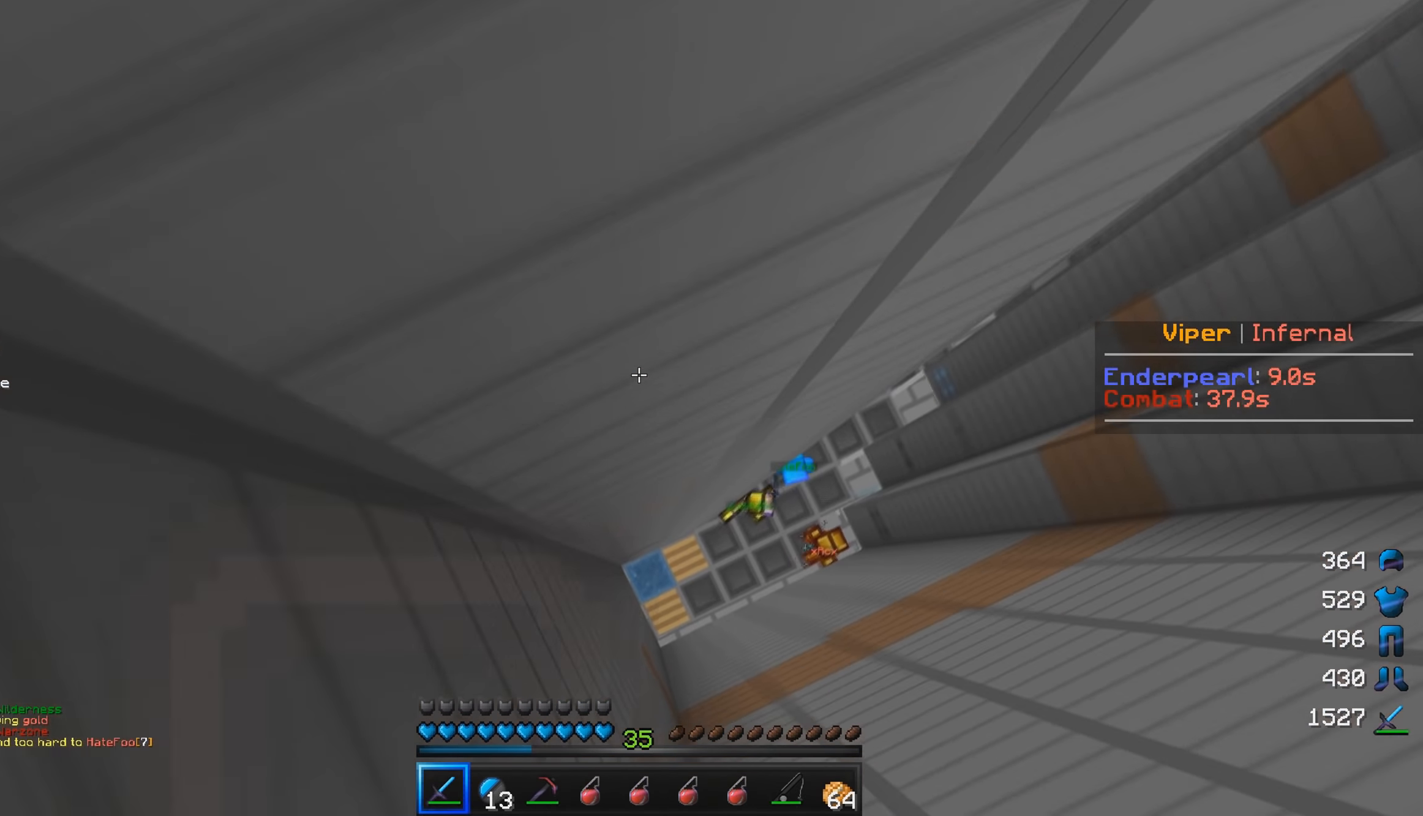
{"keys": [], "mouse": [], "events": []}
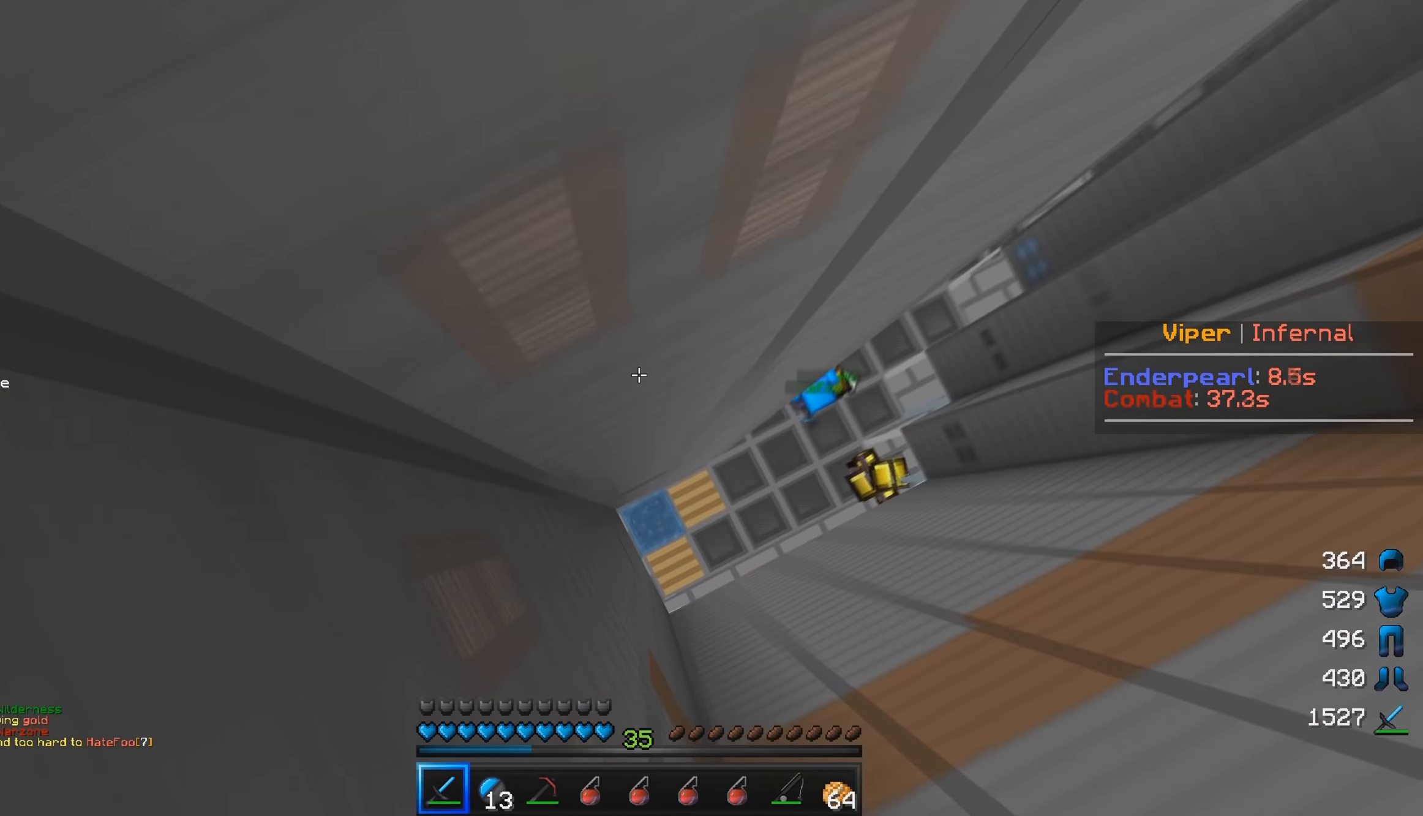
{"keys": [], "mouse": [], "events": []}